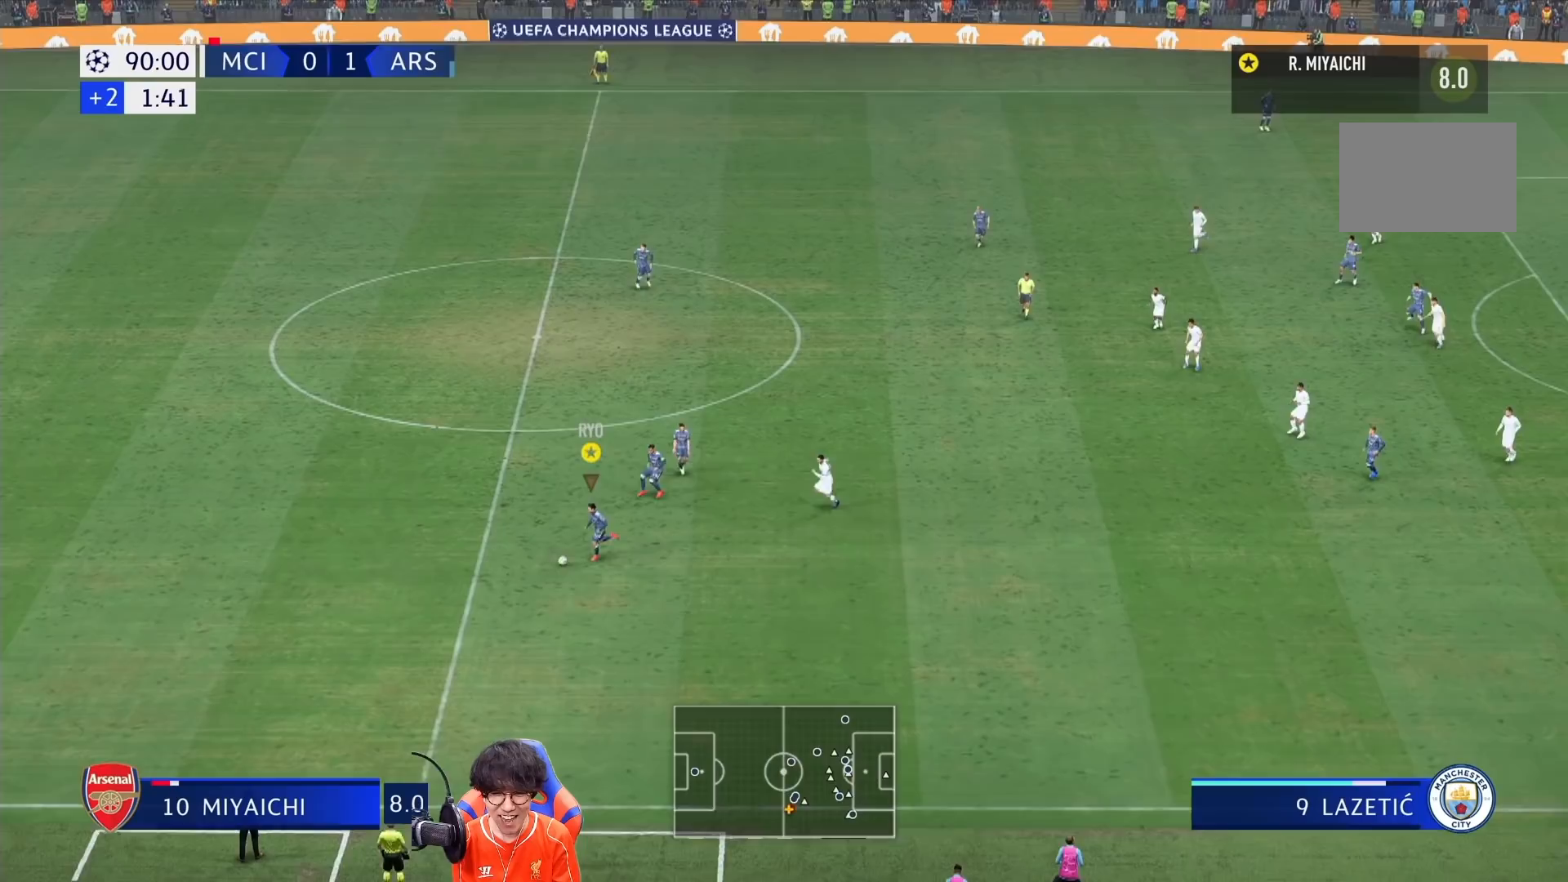
Gameplay with a controller (PlayStation layout); each line is a JSON object with the inputs held at the frame after it. "events" lists button and stick changes between this image and that frame as [ms after this image, input, new state], when the widget could be followed in between. Not read: L3 R3.
{"buttons": ["R1"], "left_stick": "down-left", "right_stick": "center", "events": []}
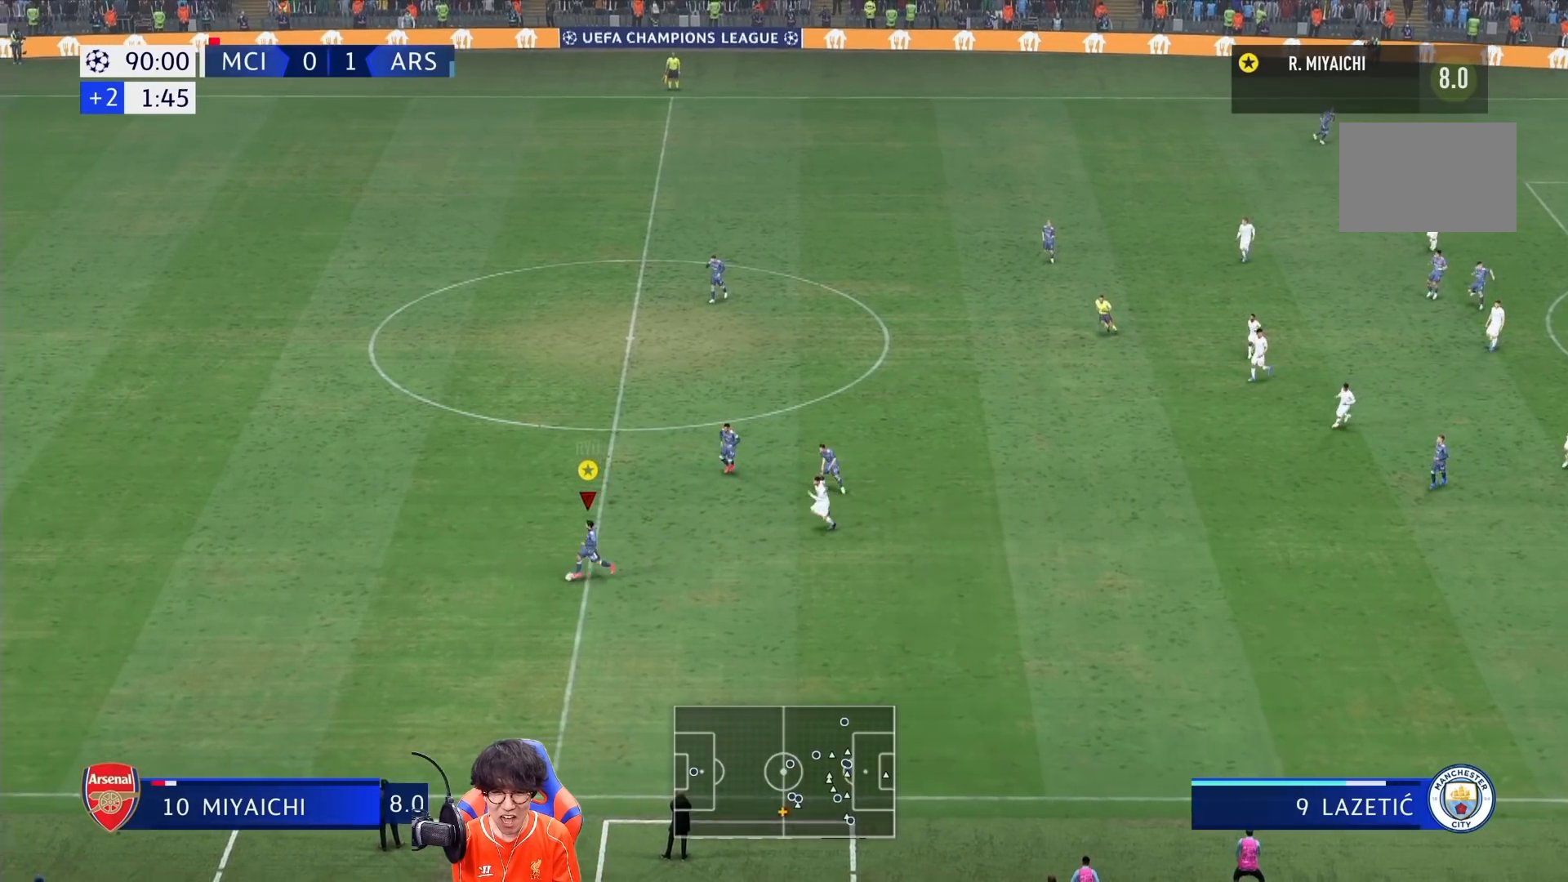
{"buttons": ["R1"], "left_stick": "down-left", "right_stick": "center", "events": []}
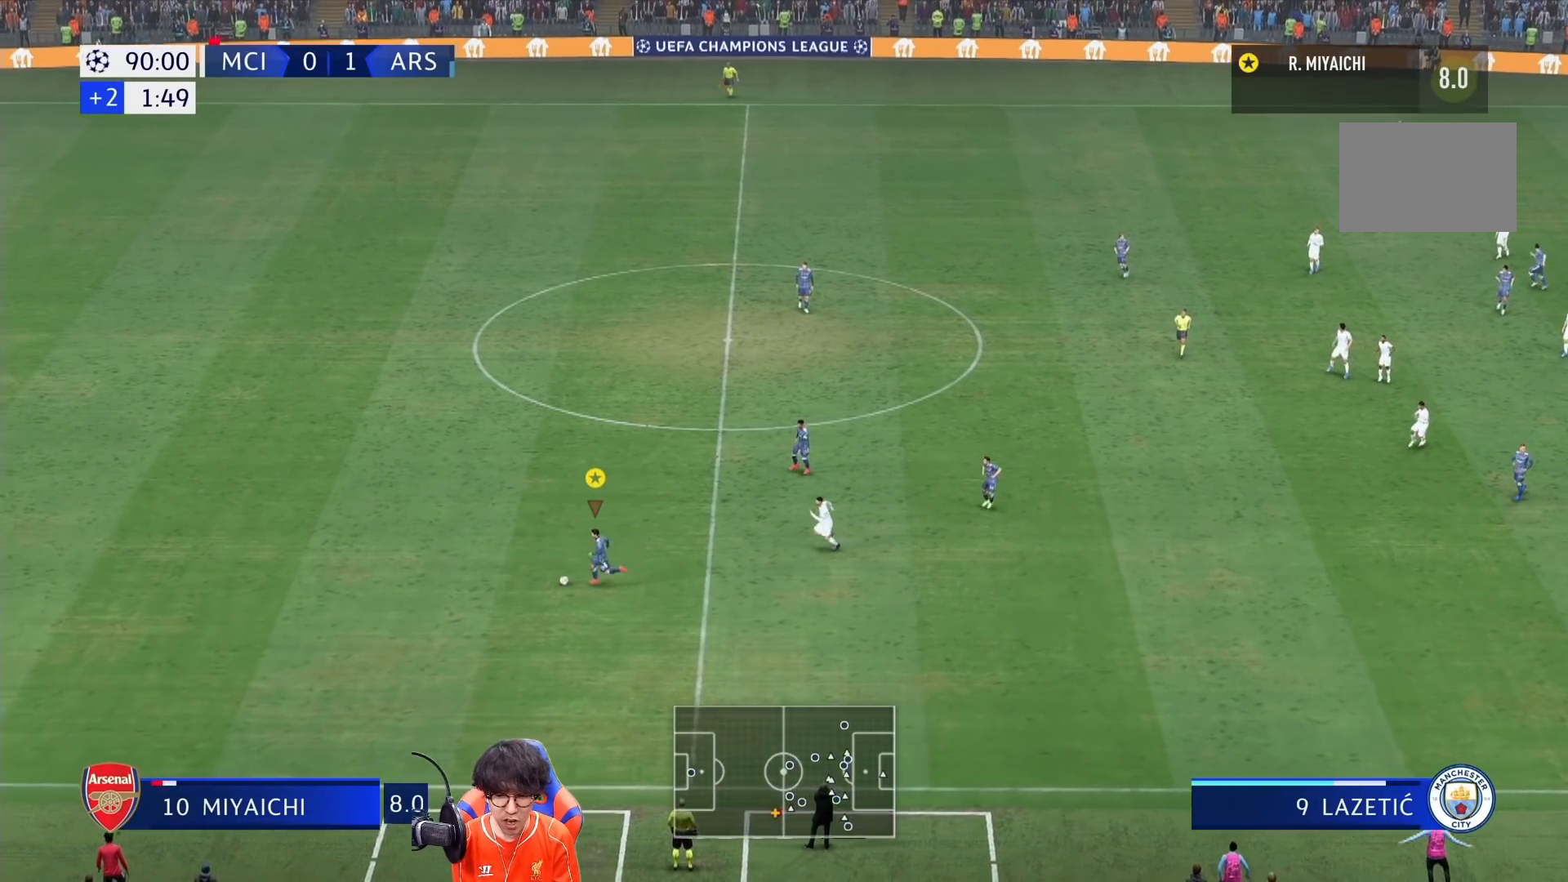
{"buttons": ["R1"], "left_stick": "left", "right_stick": "center", "events": [[433, "left_stick", "left"]]}
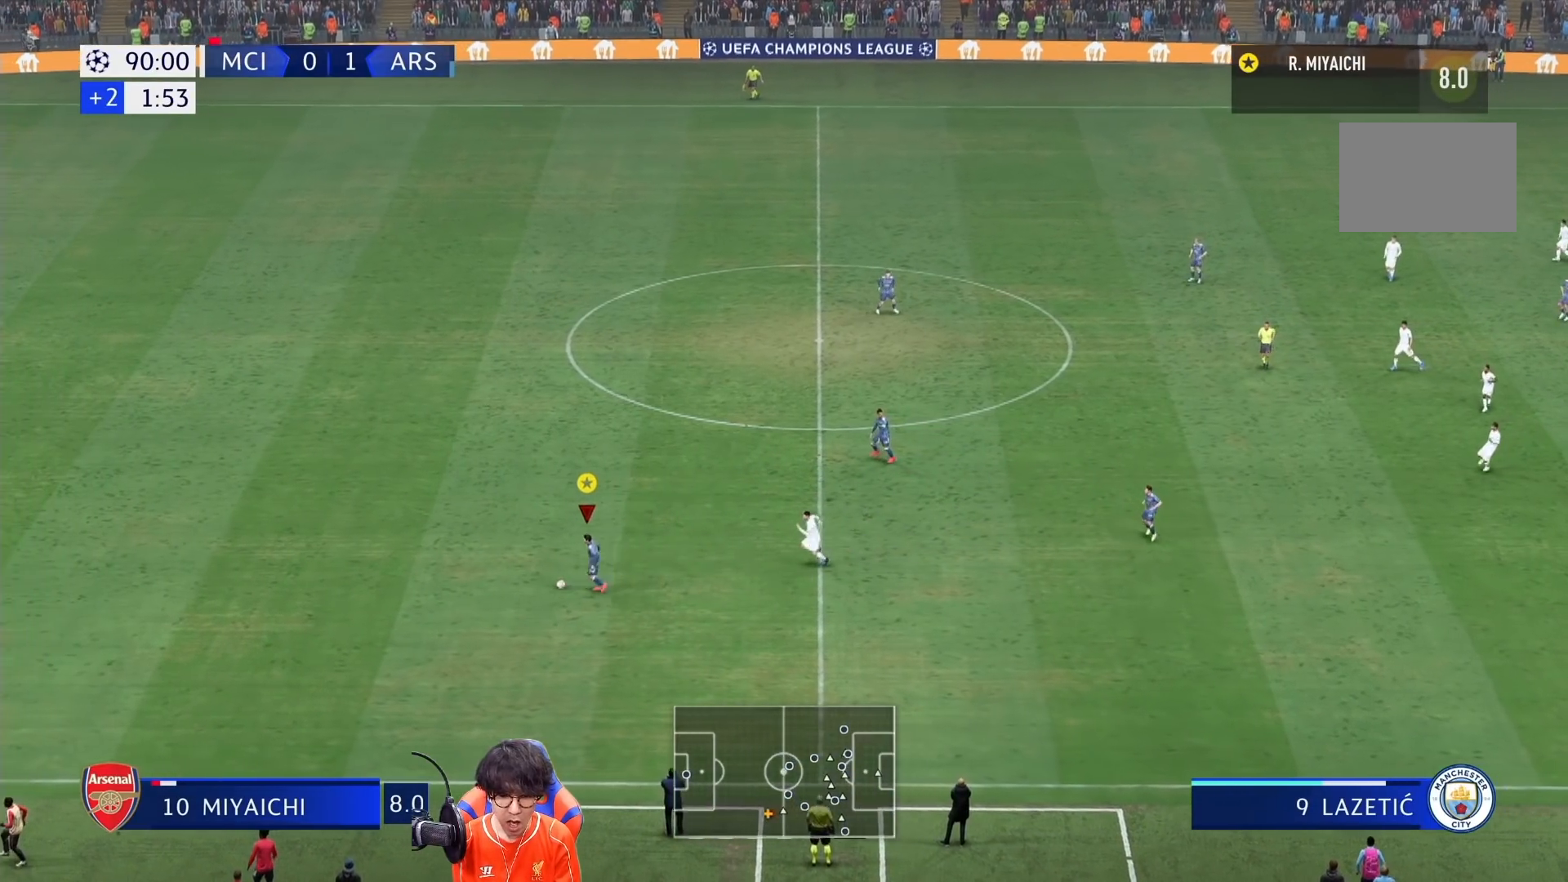
{"buttons": ["R1"], "left_stick": "left", "right_stick": "center", "events": []}
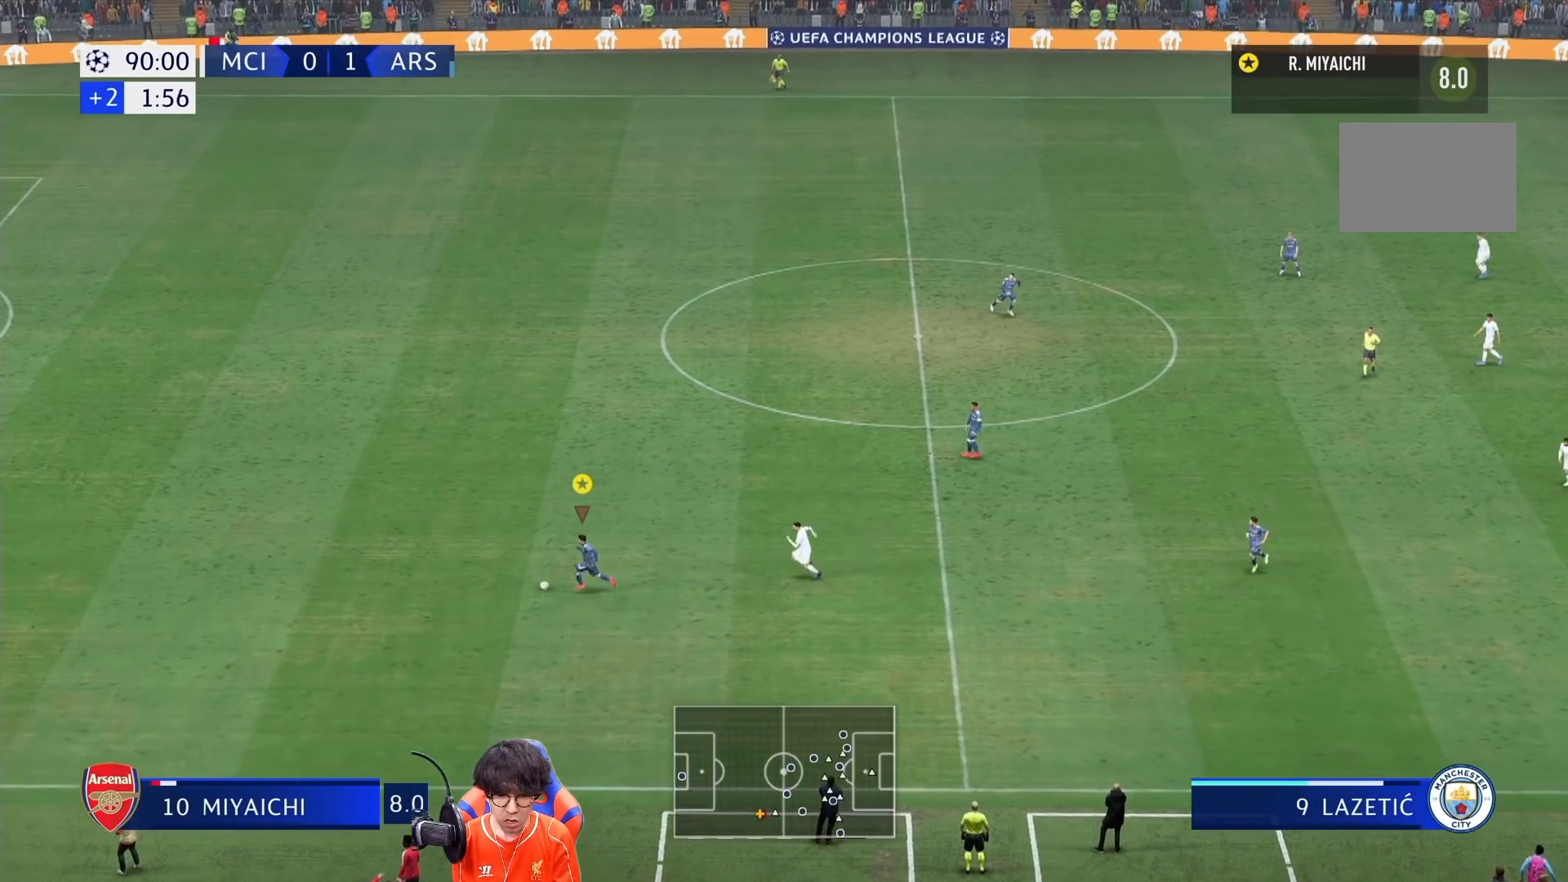
{"buttons": ["R1"], "left_stick": "left", "right_stick": "center", "events": []}
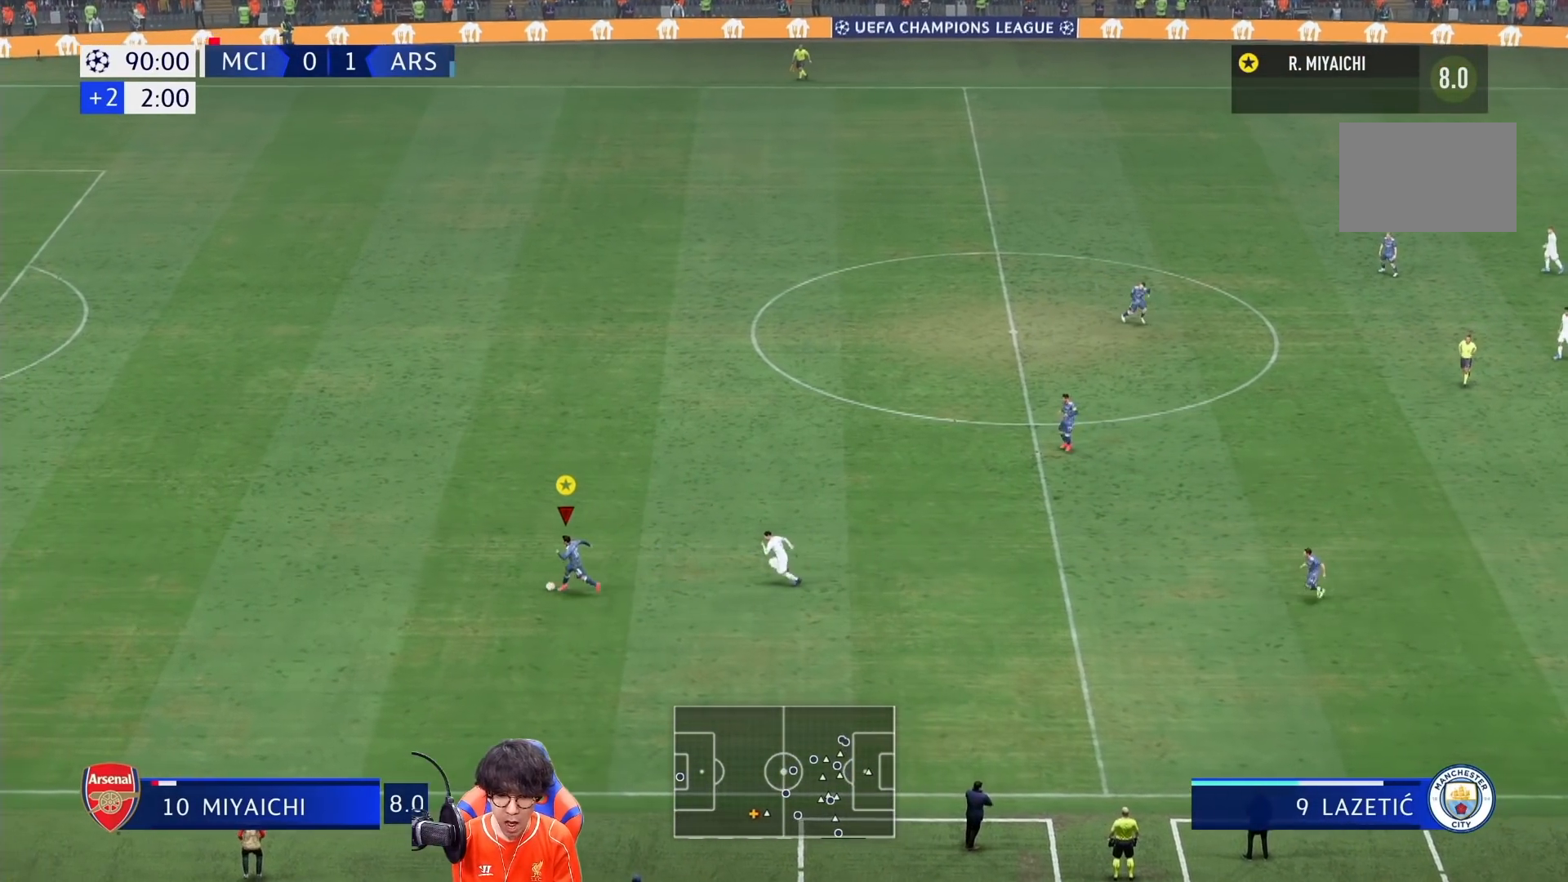
{"buttons": ["R1"], "left_stick": "left", "right_stick": "center", "events": []}
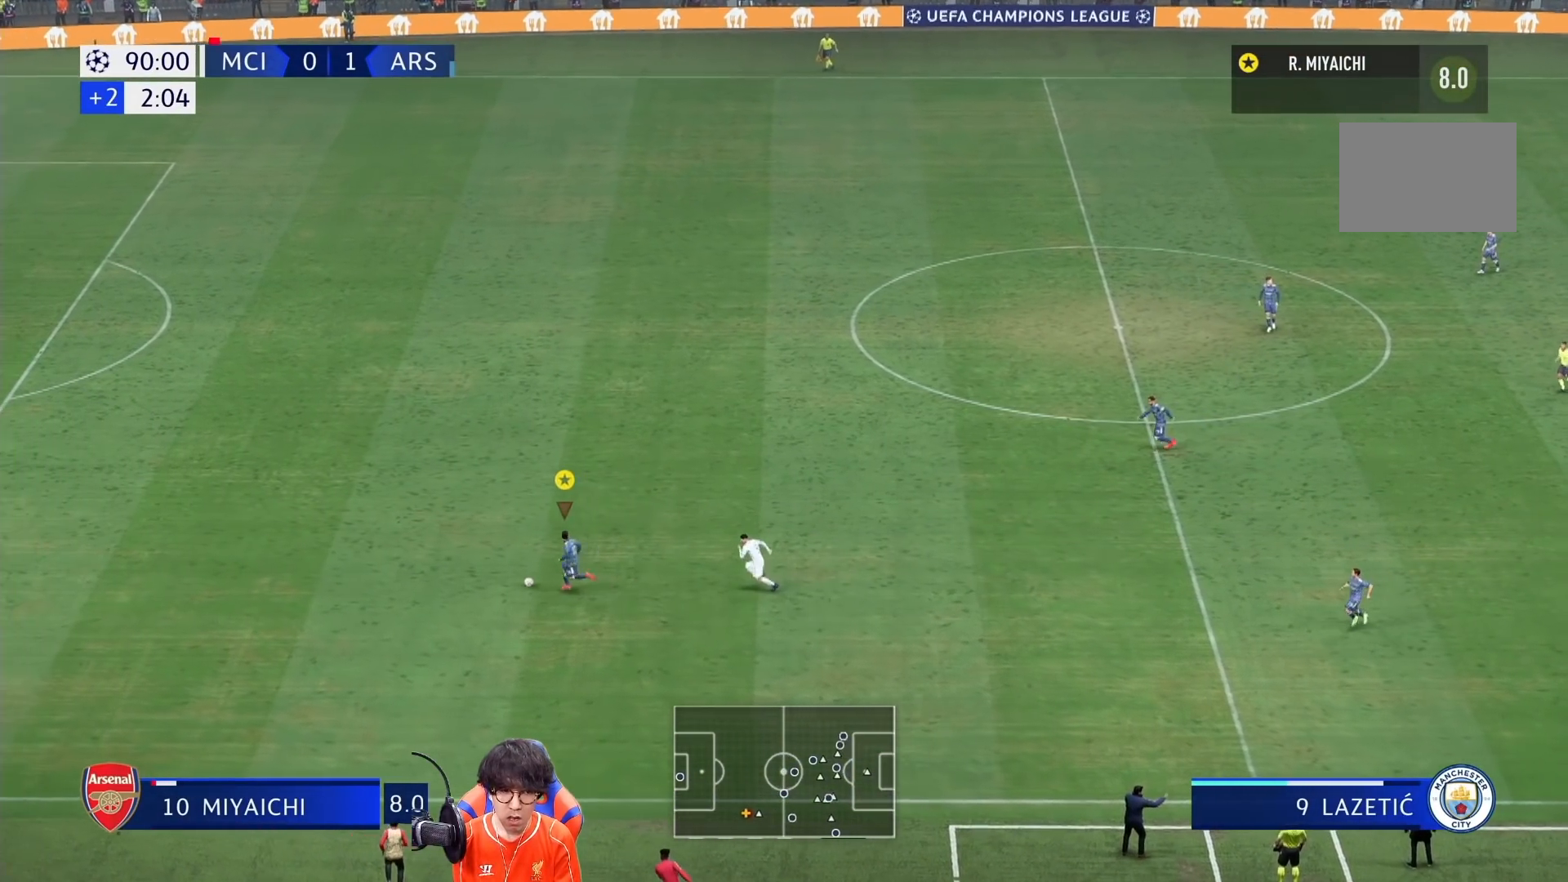
{"buttons": ["R1"], "left_stick": "left", "right_stick": "center", "events": []}
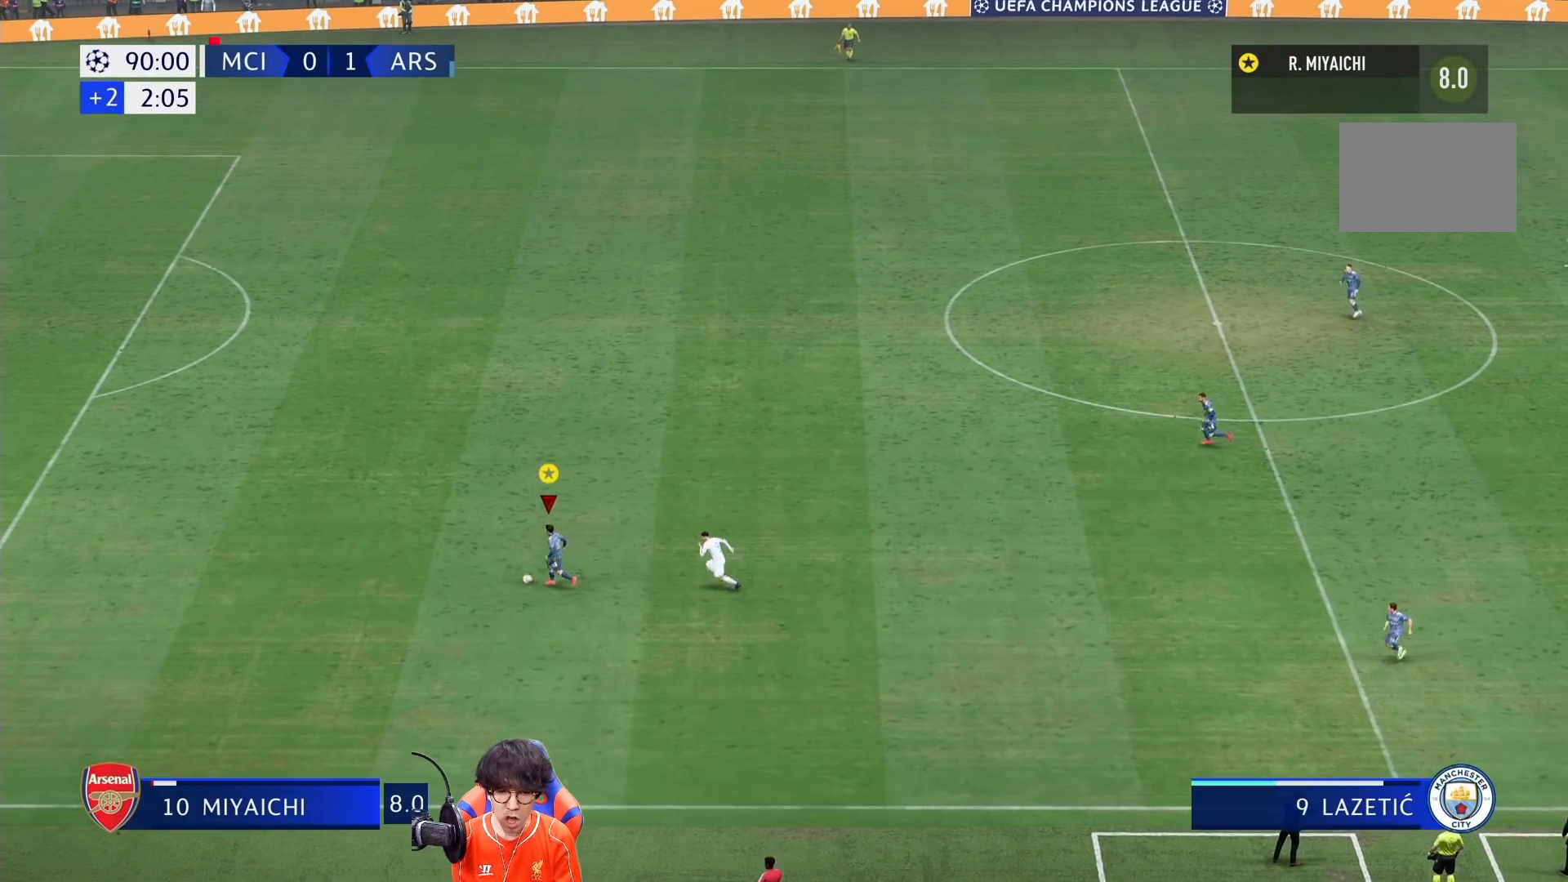
{"buttons": [], "left_stick": "left", "right_stick": "center", "events": [[450, "R1", "up"]]}
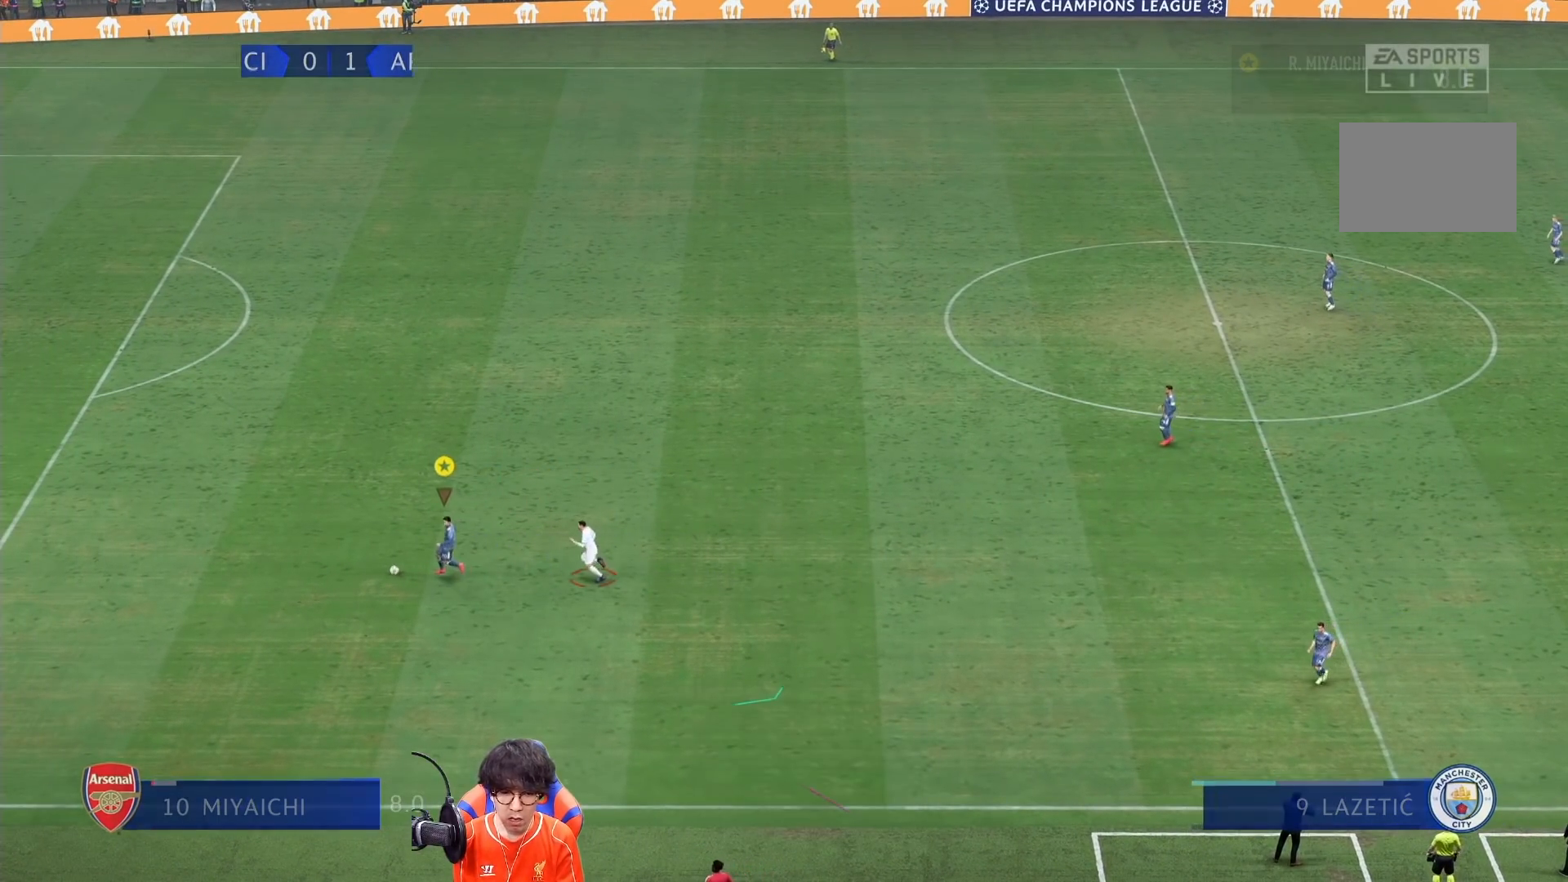
{"buttons": [], "left_stick": "center", "right_stick": "center", "events": [[117, "left_stick", "right"], [183, "left_stick", "center"]]}
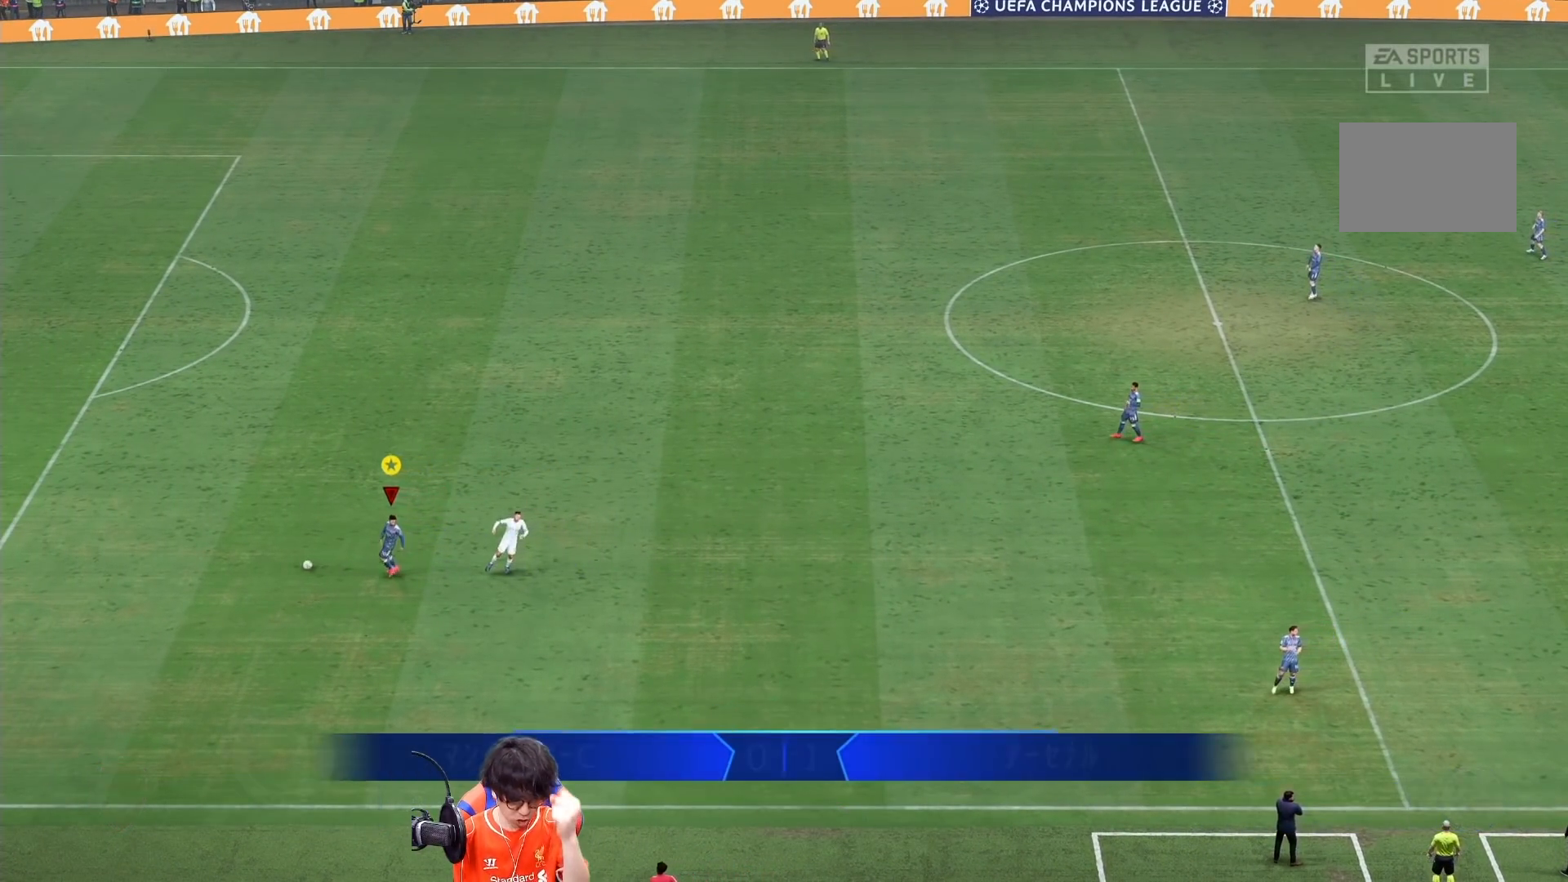
{"buttons": [], "left_stick": "center", "right_stick": "center", "events": []}
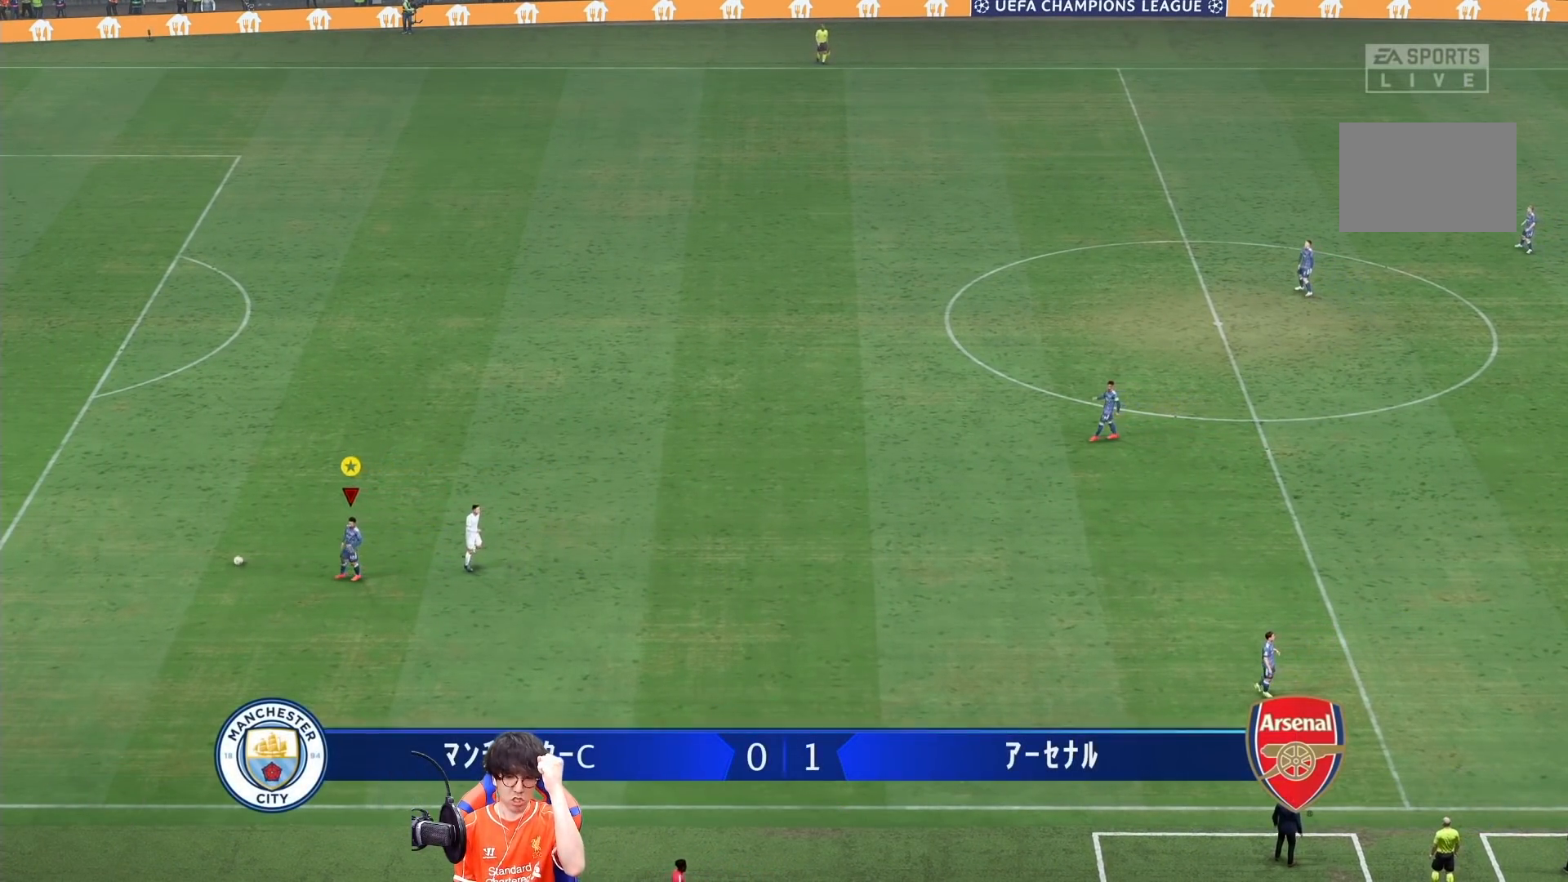
{"buttons": [], "left_stick": "center", "right_stick": "center", "events": []}
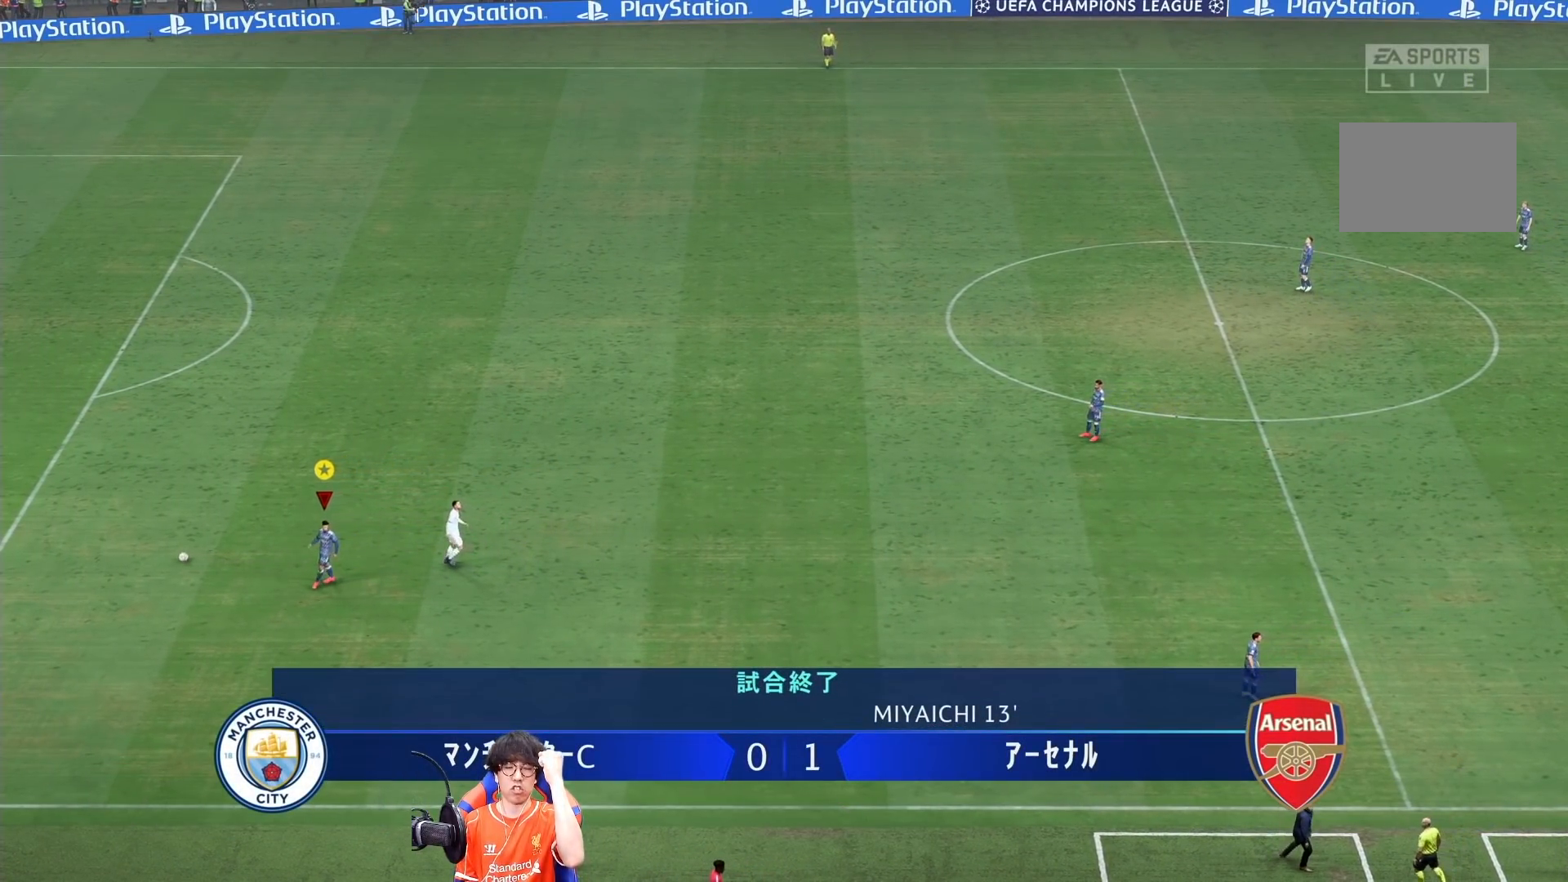
{"buttons": [], "left_stick": "center", "right_stick": "center", "events": []}
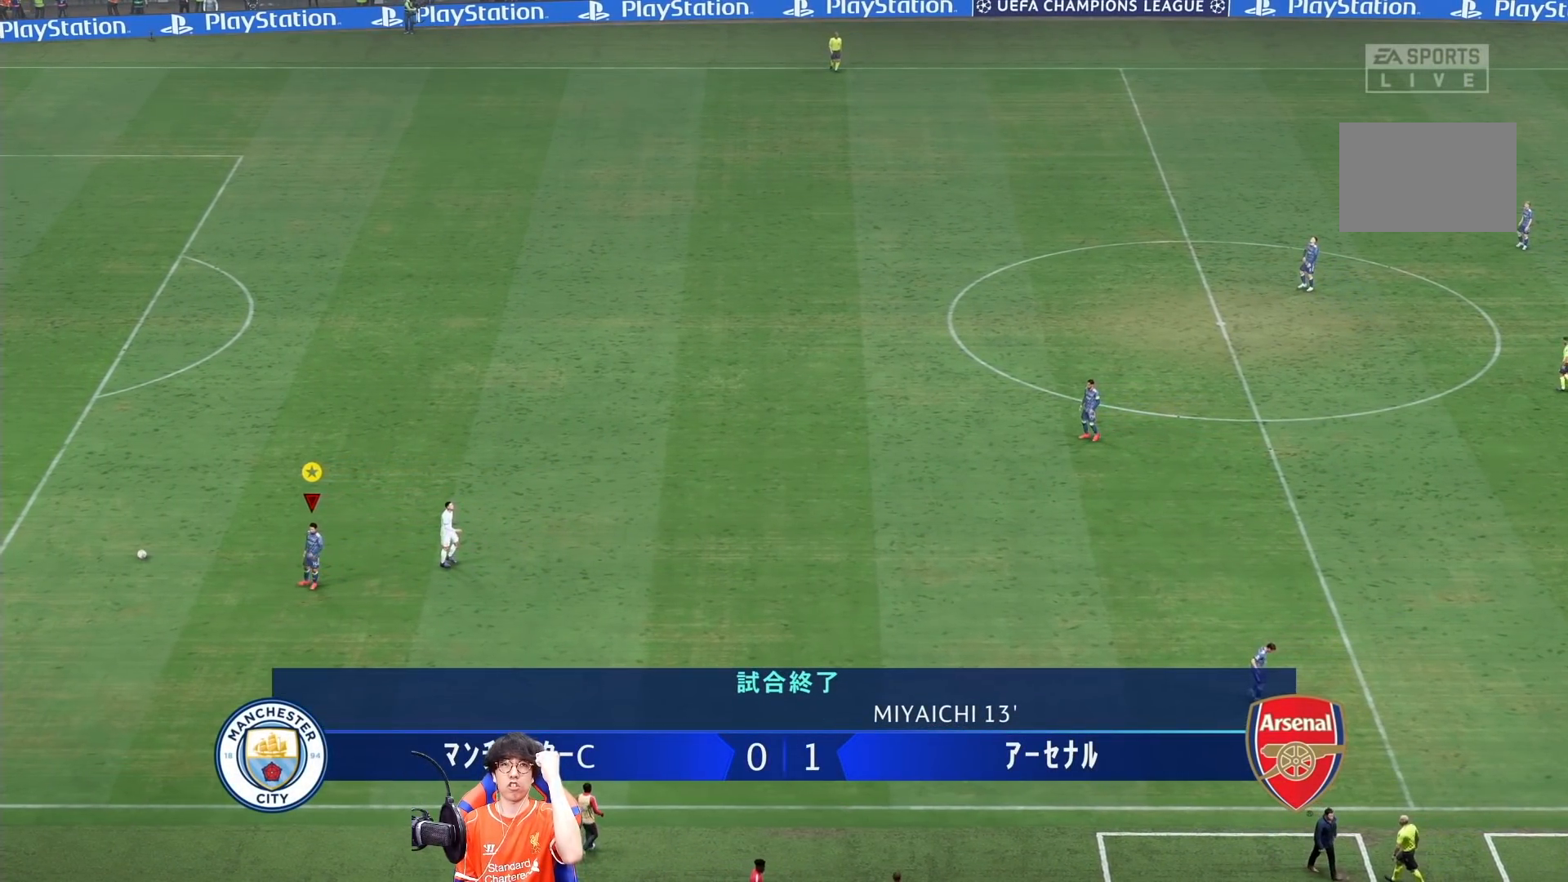
{"buttons": [], "left_stick": "center", "right_stick": "center", "events": []}
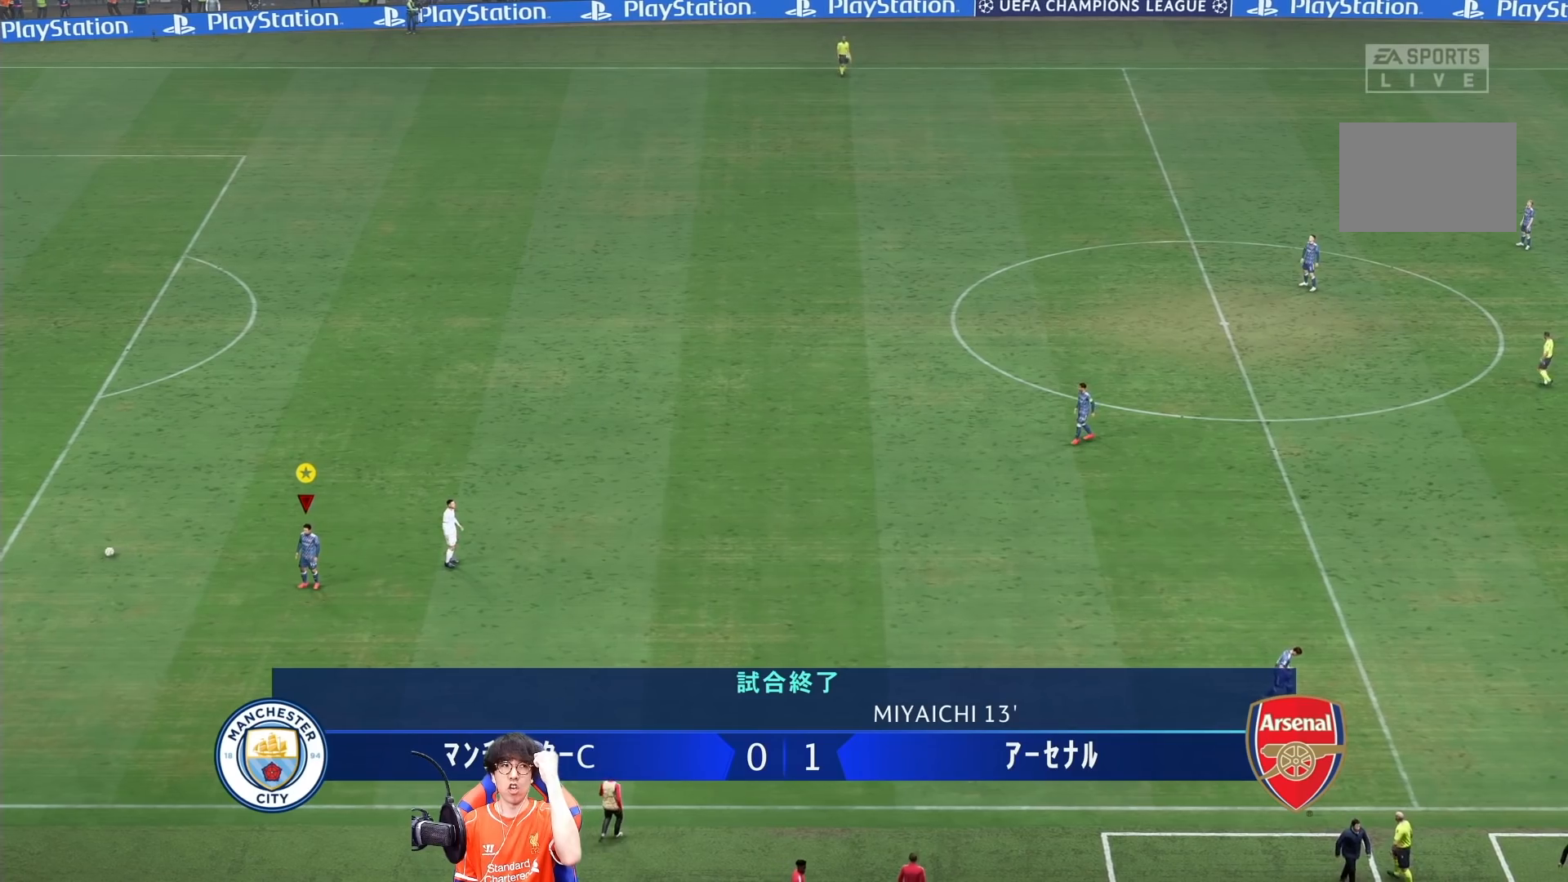
{"buttons": [], "left_stick": "center", "right_stick": "center", "events": []}
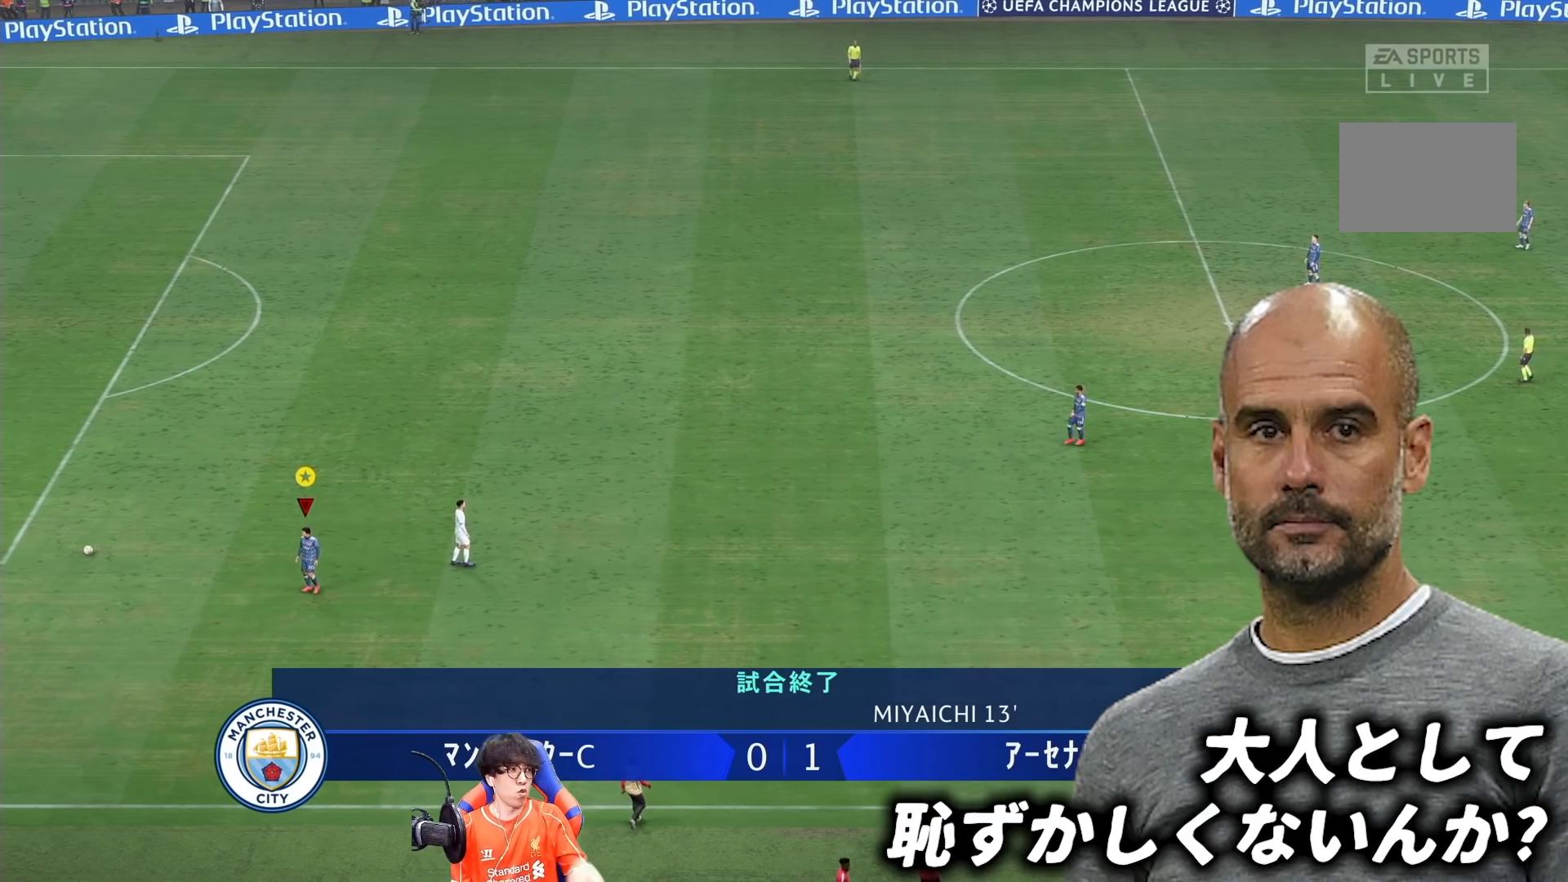
{"buttons": [], "left_stick": "center", "right_stick": "center", "events": []}
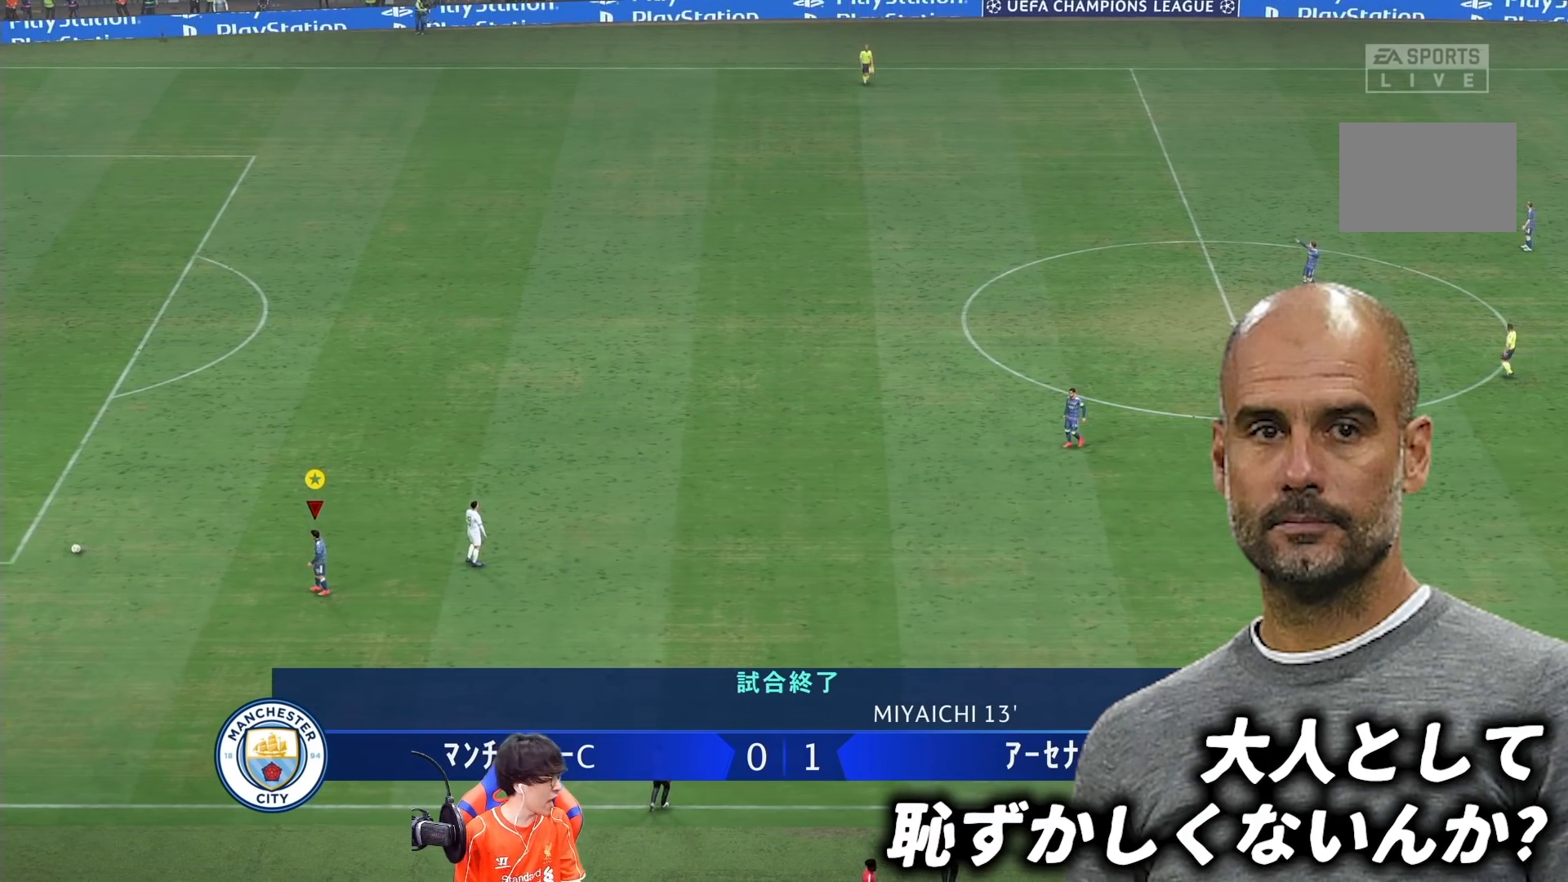
{"buttons": [], "left_stick": "center", "right_stick": "center", "events": []}
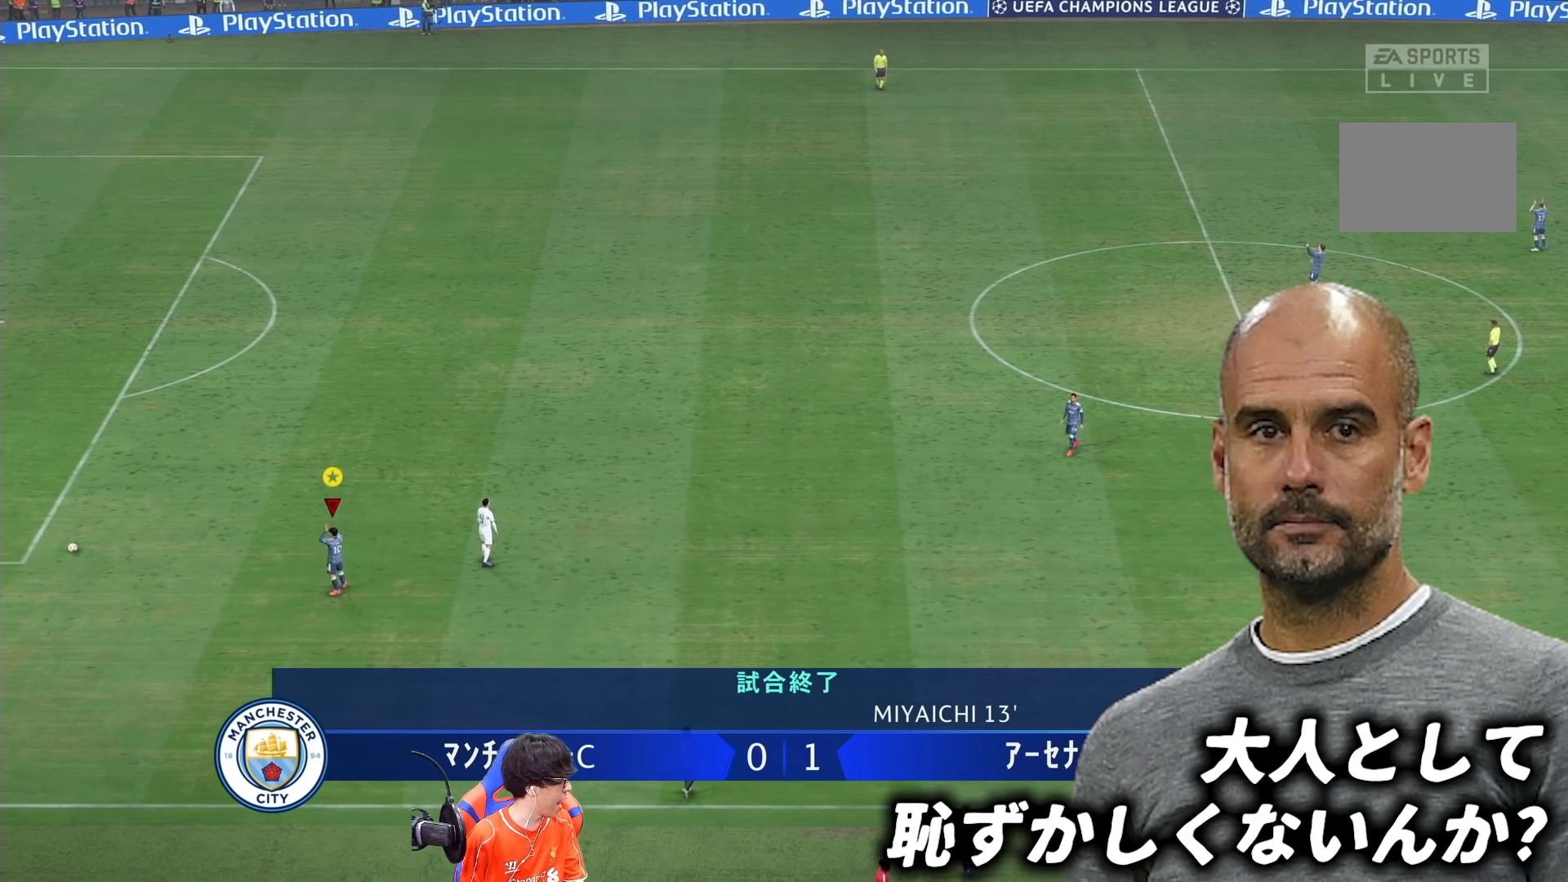
{"buttons": [], "left_stick": "center", "right_stick": "center", "events": []}
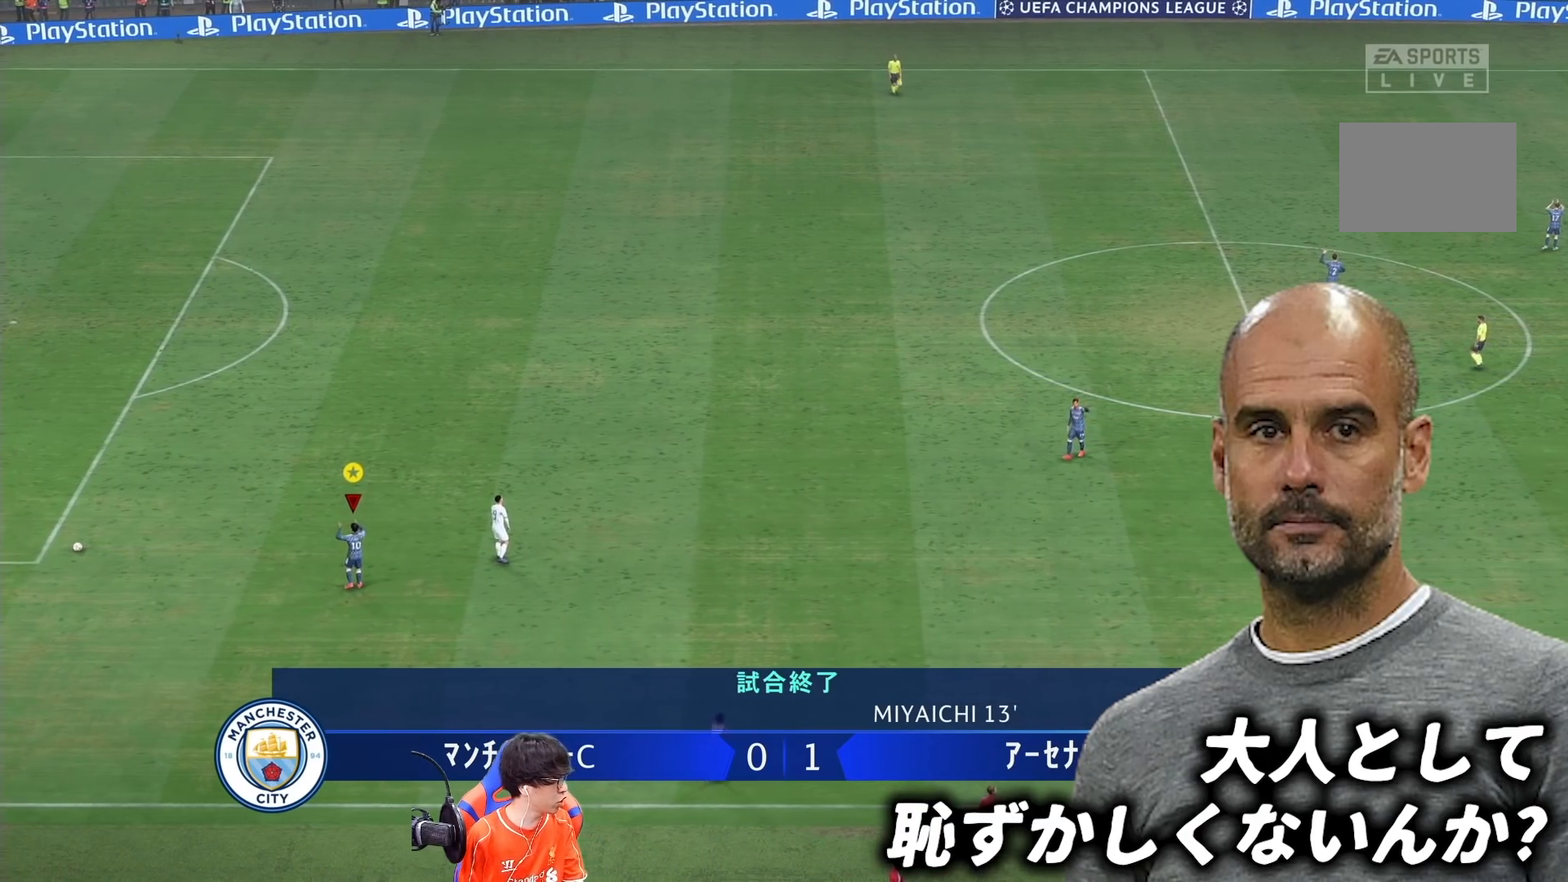
{"buttons": [], "left_stick": "center", "right_stick": "center", "events": []}